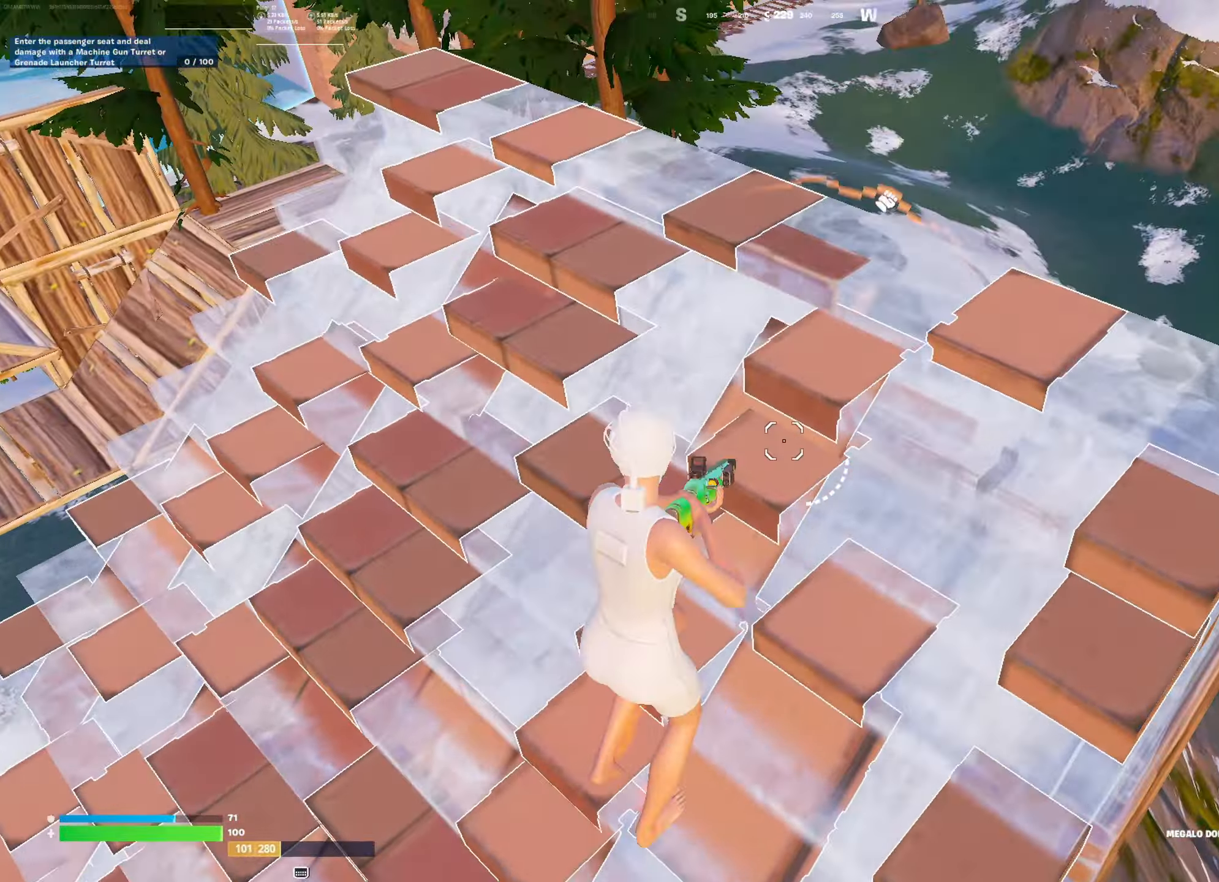
Gameplay with a controller (PlayStation layout); each line is a JSON object with the inputs held at the frame after it. "events" lists button and stick changes between this image and that frame as [ms after this image, input, new state], when the widget could be followed in between. Not read: TOUCHPAD.
{"buttons": [], "left_stick": "down-left", "right_stick": "up", "events": [[84, "left_stick", "down-right"], [117, "right_stick", "down-right"], [150, "left_stick", "left"], [250, "right_stick", "up"], [367, "left_stick", "down-left"]]}
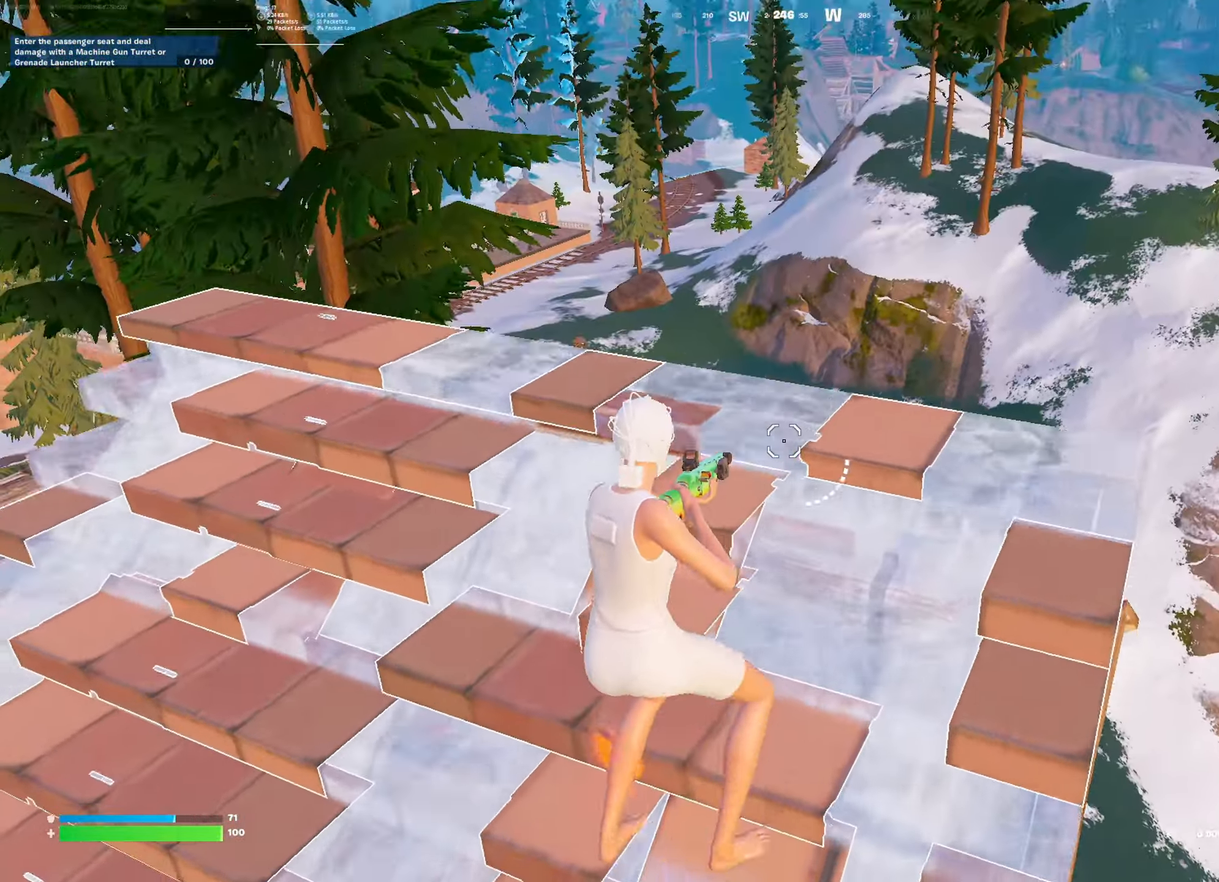
{"buttons": [], "left_stick": "right", "right_stick": "center", "events": [[100, "right_stick", "up-left"], [133, "CROSS", "down"], [200, "CROSS", "up"], [233, "right_stick", "center"], [250, "left_stick", "center"], [300, "left_stick", "right"], [300, "right_stick", "down"], [500, "right_stick", "center"]]}
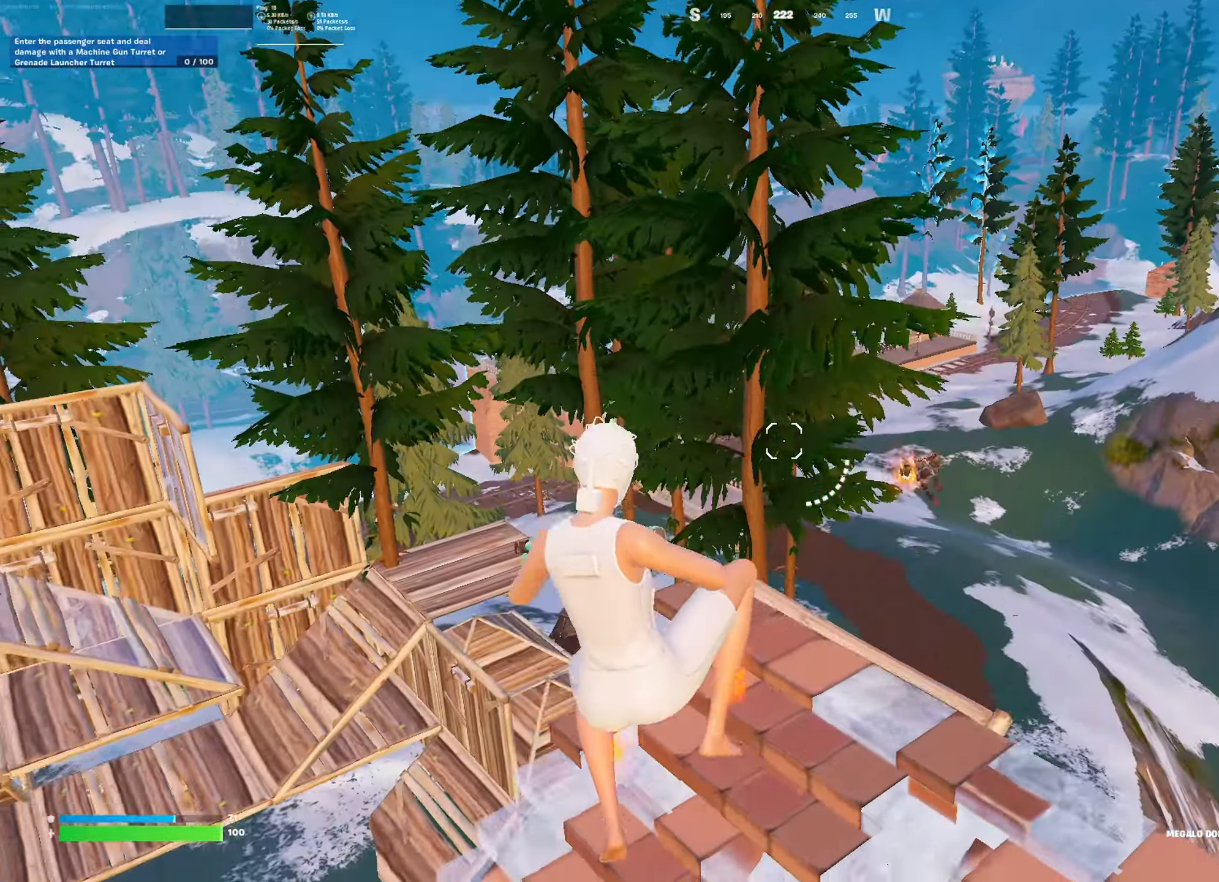
{"buttons": ["L3"], "left_stick": "up-right", "right_stick": "center", "events": [[50, "right_stick", "down-left"], [100, "left_stick", "up-right"], [134, "right_stick", "down"], [217, "L3", "down"], [284, "R1", "down"], [350, "L3", "up"], [350, "right_stick", "up"], [417, "L3", "down"], [484, "R1", "up"], [501, "right_stick", "center"]]}
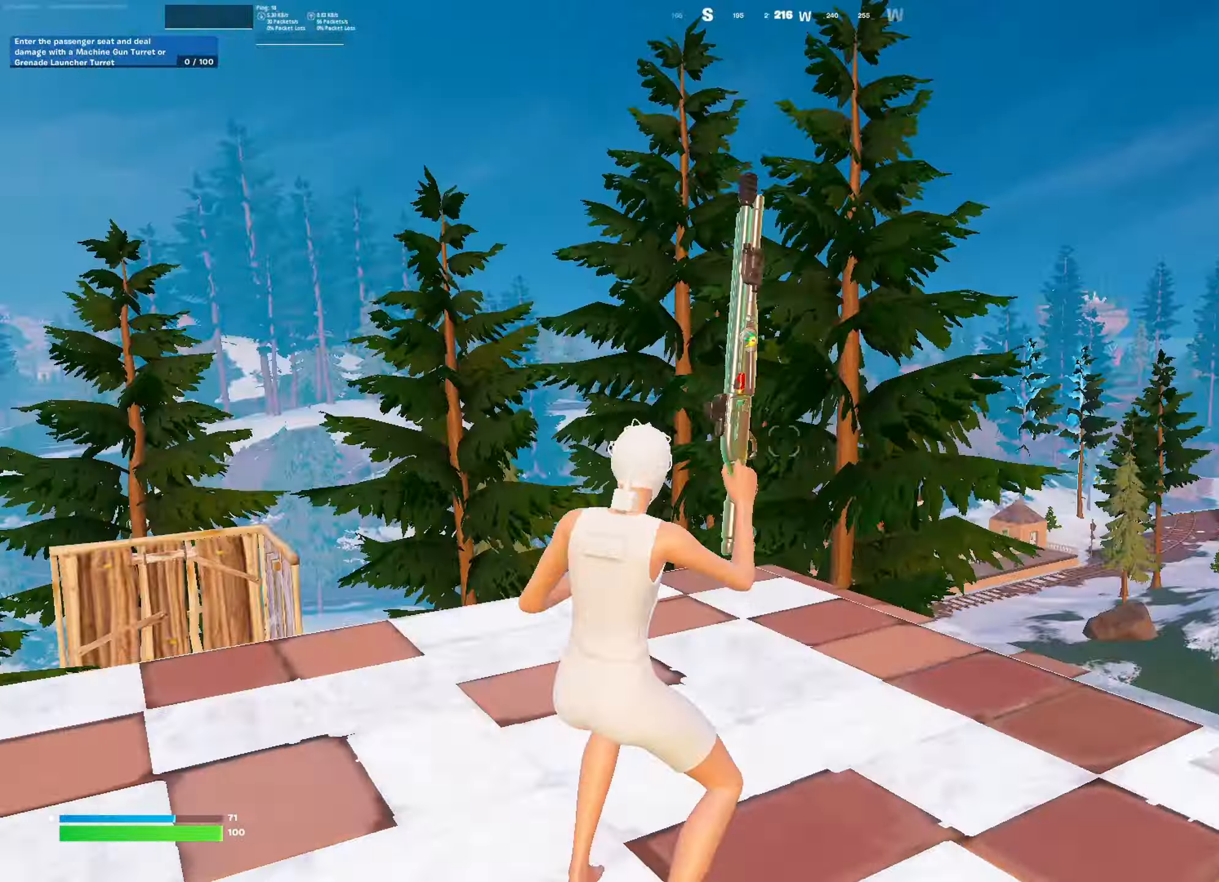
{"buttons": [], "left_stick": "down-left", "right_stick": "center", "events": [[16, "L3", "up"], [83, "left_stick", "up"], [133, "right_stick", "up"], [183, "left_stick", "up-left"], [333, "left_stick", "down-left"], [417, "right_stick", "center"]]}
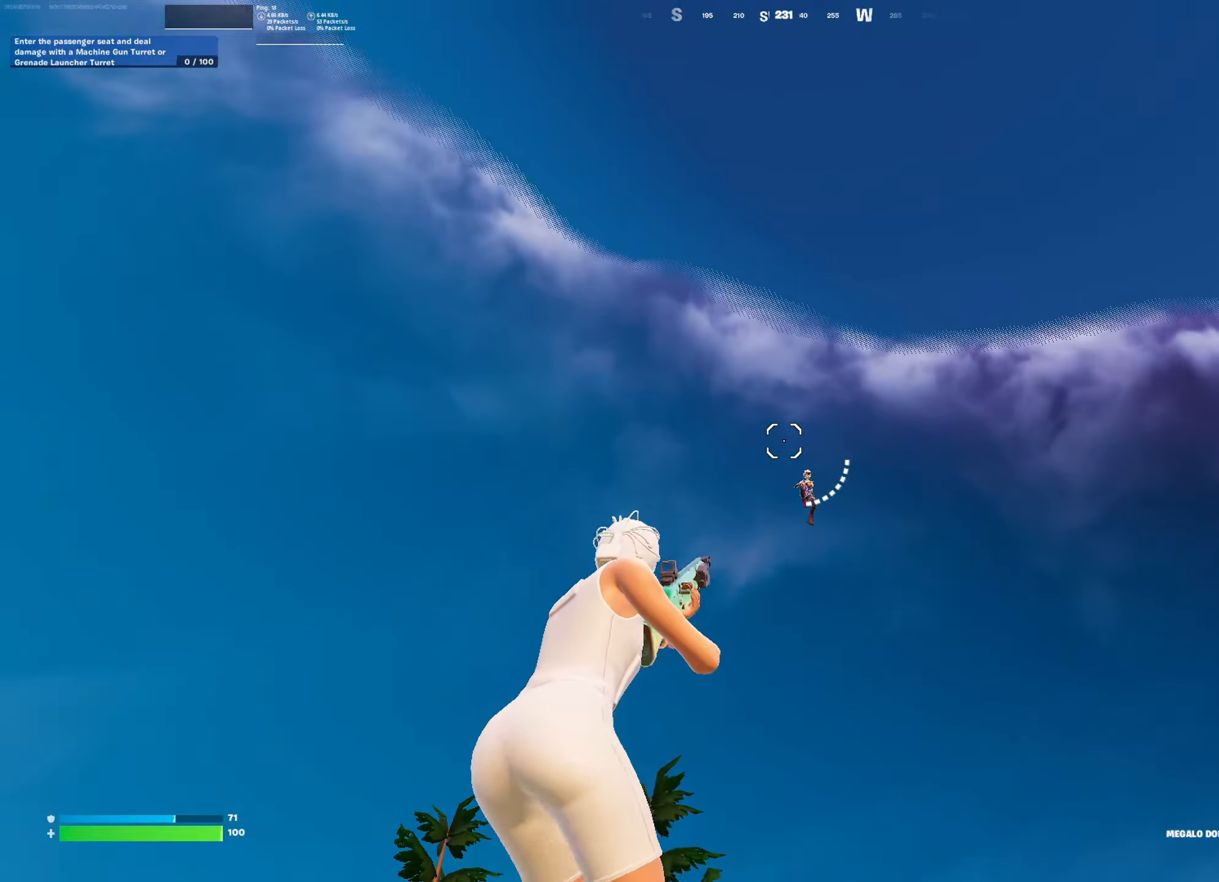
{"buttons": ["R1"], "left_stick": "right", "right_stick": "down-left", "events": [[84, "left_stick", "center"], [100, "right_stick", "down-right"], [150, "right_stick", "down"], [184, "R2", "down"], [217, "L3", "down"], [250, "right_stick", "center"], [300, "right_stick", "up-left"], [350, "L1", "down"], [367, "L3", "up"], [367, "R2", "up"], [384, "left_stick", "right"], [384, "right_stick", "center"], [451, "R1", "down"], [451, "right_stick", "down-left"], [484, "L1", "up"]]}
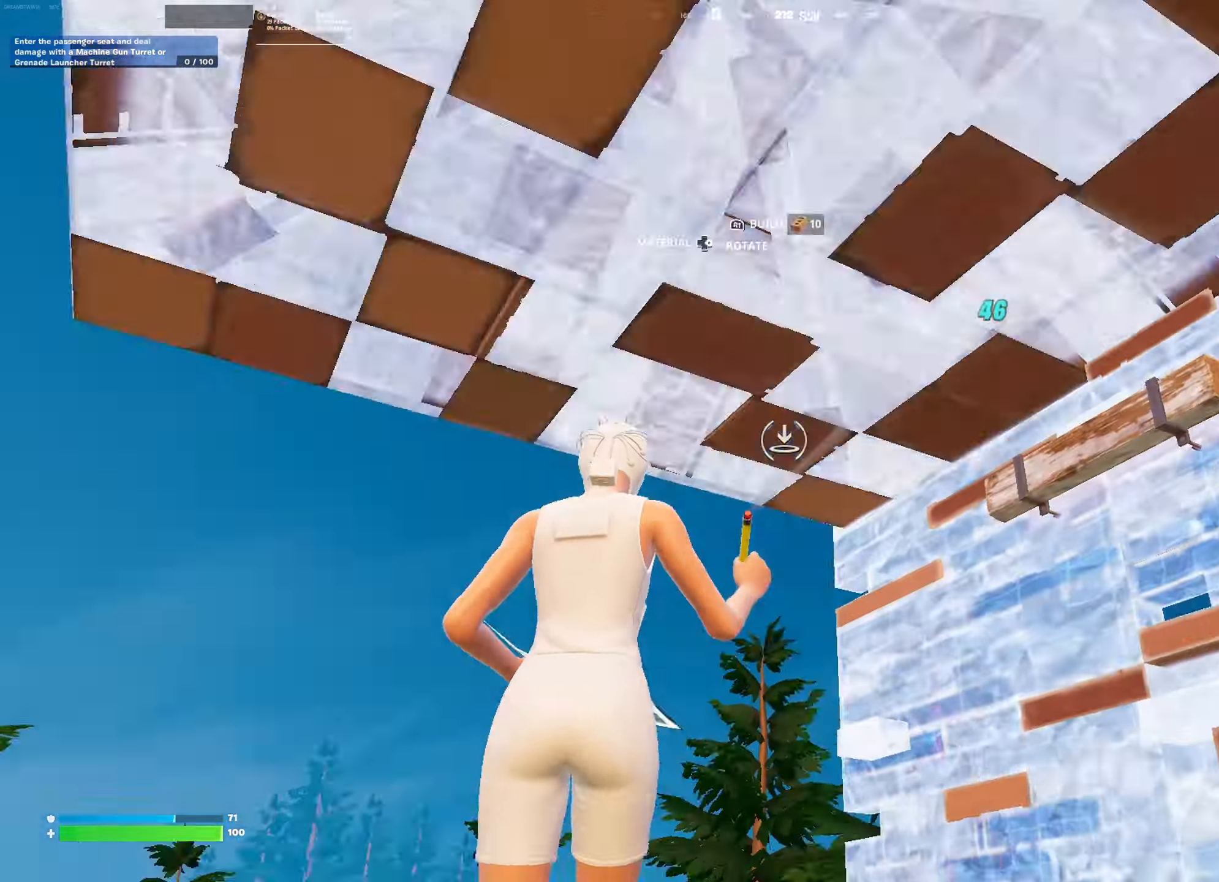
{"buttons": ["R1"], "left_stick": "up-right", "right_stick": "up-right", "events": [[16, "left_stick", "down-right"], [50, "R1", "up"], [66, "right_stick", "right"], [116, "R2", "down"], [217, "right_stick", "down"], [233, "R2", "up"], [317, "right_stick", "down-right"], [350, "R1", "down"], [367, "left_stick", "right"], [450, "right_stick", "up-right"], [467, "left_stick", "up-right"]]}
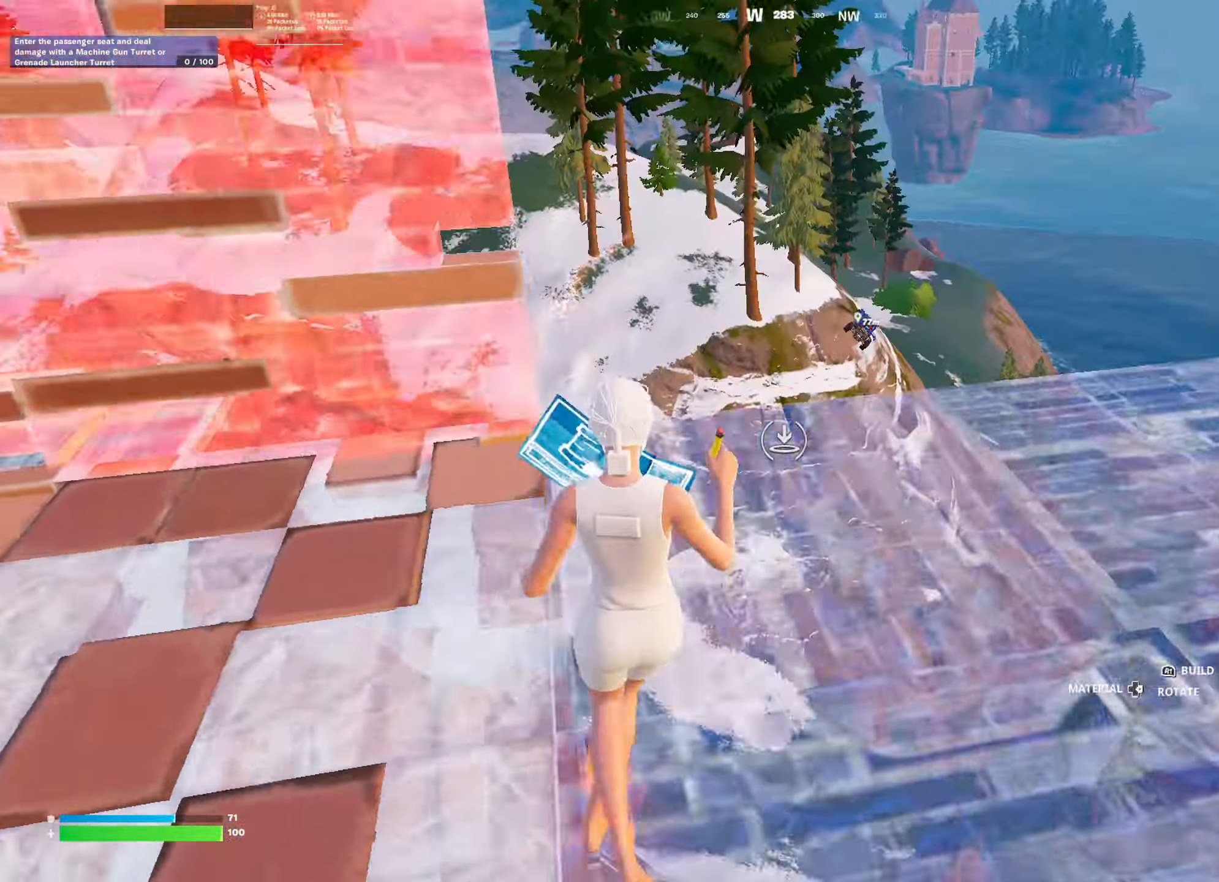
{"buttons": ["L3"], "left_stick": "up-right", "right_stick": "center", "events": [[33, "right_stick", "left"], [50, "left_stick", "up"], [67, "CROSS", "down"], [134, "CROSS", "up"], [134, "right_stick", "center"], [167, "R1", "up"], [250, "left_stick", "up-right"], [267, "R2", "down"], [401, "R2", "up"], [401, "right_stick", "left"], [434, "L3", "down"], [501, "right_stick", "center"]]}
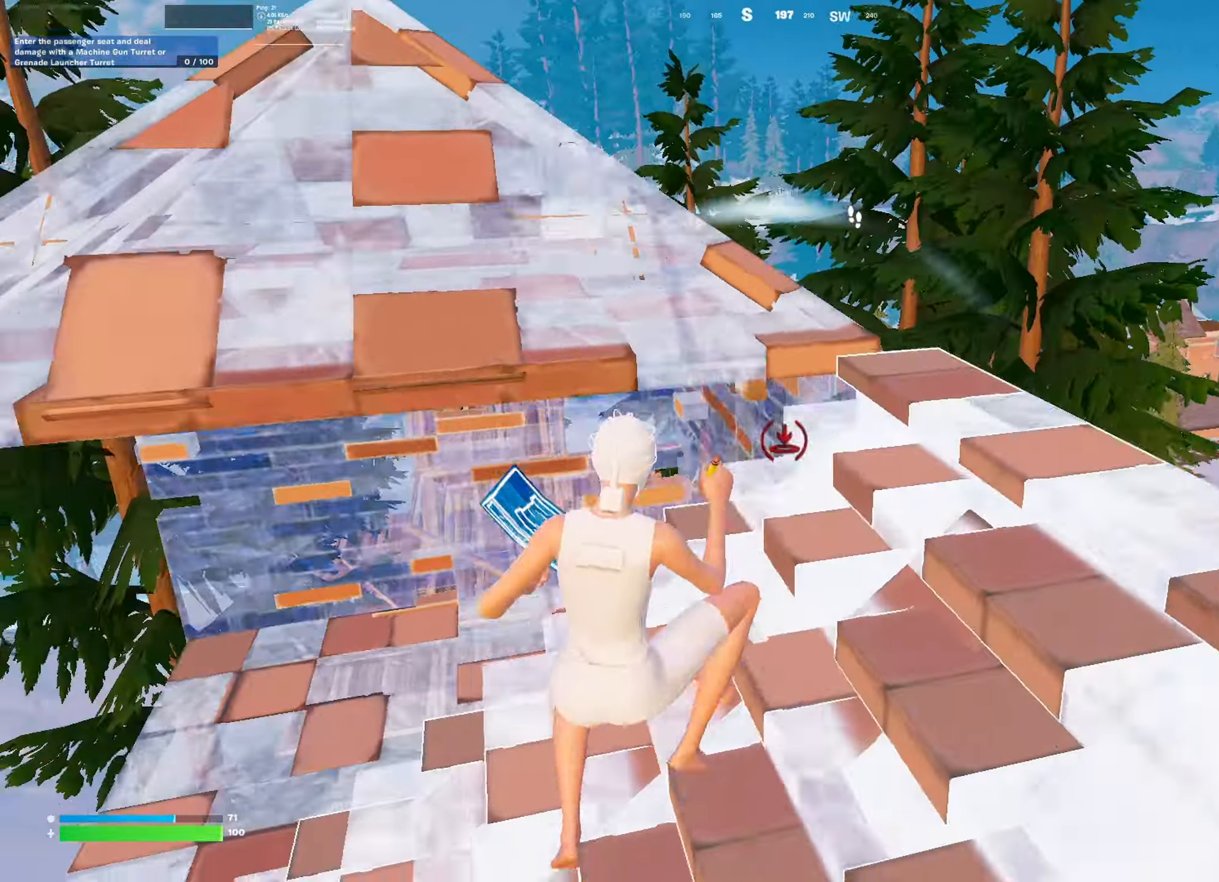
{"buttons": [], "left_stick": "up-right", "right_stick": "down-right", "events": [[50, "L3", "up"], [116, "left_stick", "up"], [150, "right_stick", "down"], [300, "CROSS", "down"], [367, "left_stick", "up-right"], [383, "CROSS", "up"], [417, "right_stick", "down-right"]]}
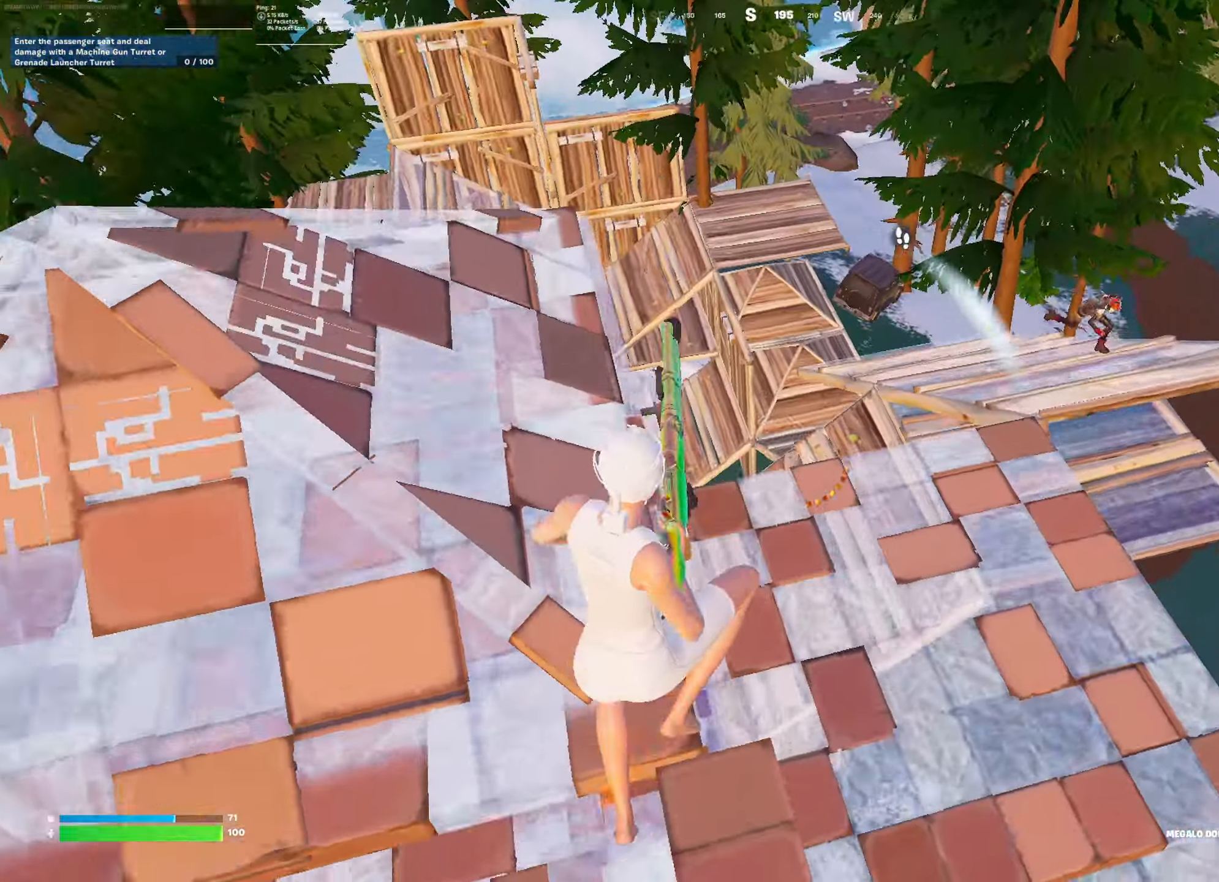
{"buttons": ["R1"], "left_stick": "up-right", "right_stick": "down-right", "events": [[117, "right_stick", "right"], [250, "right_stick", "up-right"], [317, "R2", "down"], [384, "L3", "down"], [417, "R2", "up"], [434, "right_stick", "down-right"], [484, "R1", "down"], [501, "L3", "up"]]}
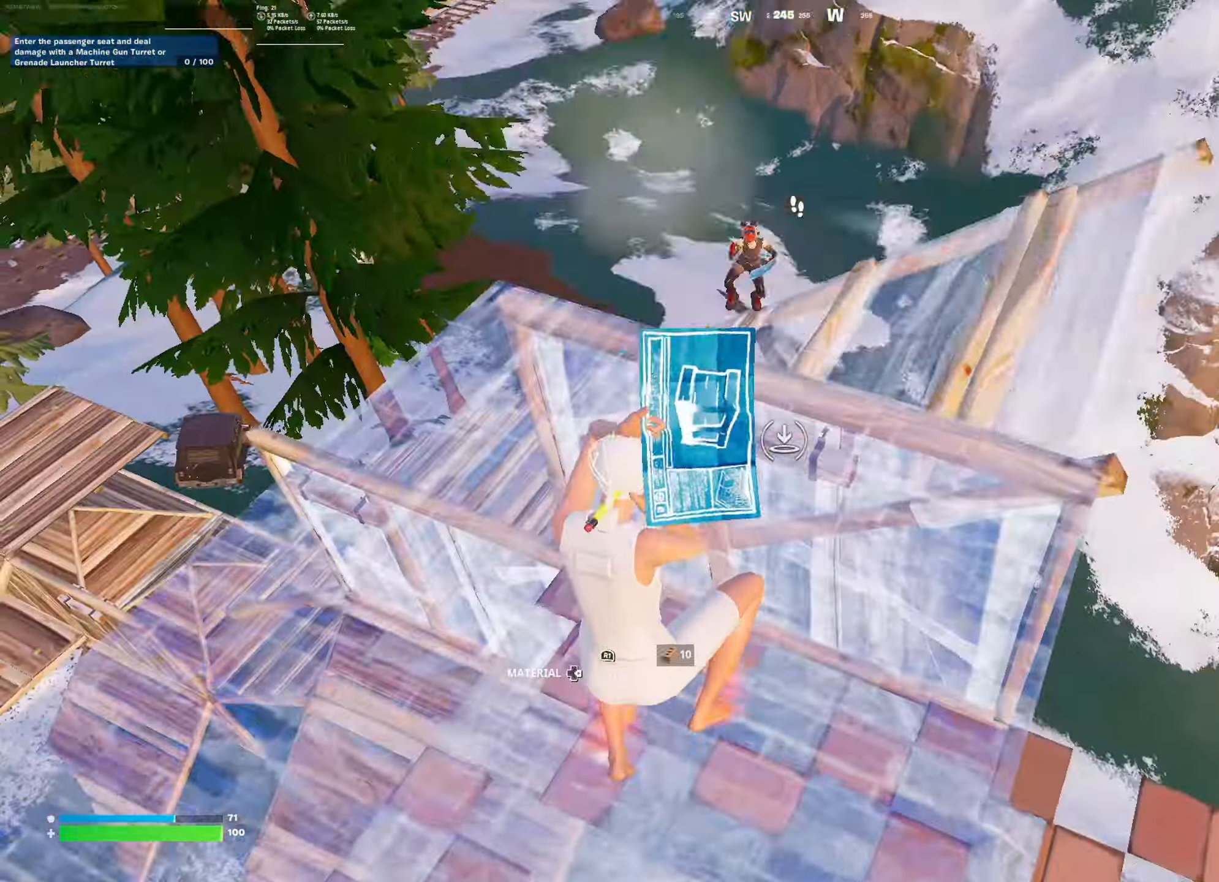
{"buttons": ["R1"], "left_stick": "up", "right_stick": "down-left", "events": [[50, "L2", "down"], [66, "right_stick", "up-right"], [100, "R1", "up"], [133, "right_stick", "up-left"], [166, "R2", "down"], [217, "L2", "up"], [217, "right_stick", "center"], [233, "L3", "down"], [250, "R2", "up"], [250, "left_stick", "up"], [317, "right_stick", "down"], [350, "L3", "up"], [367, "right_stick", "down-left"], [383, "R1", "down"]]}
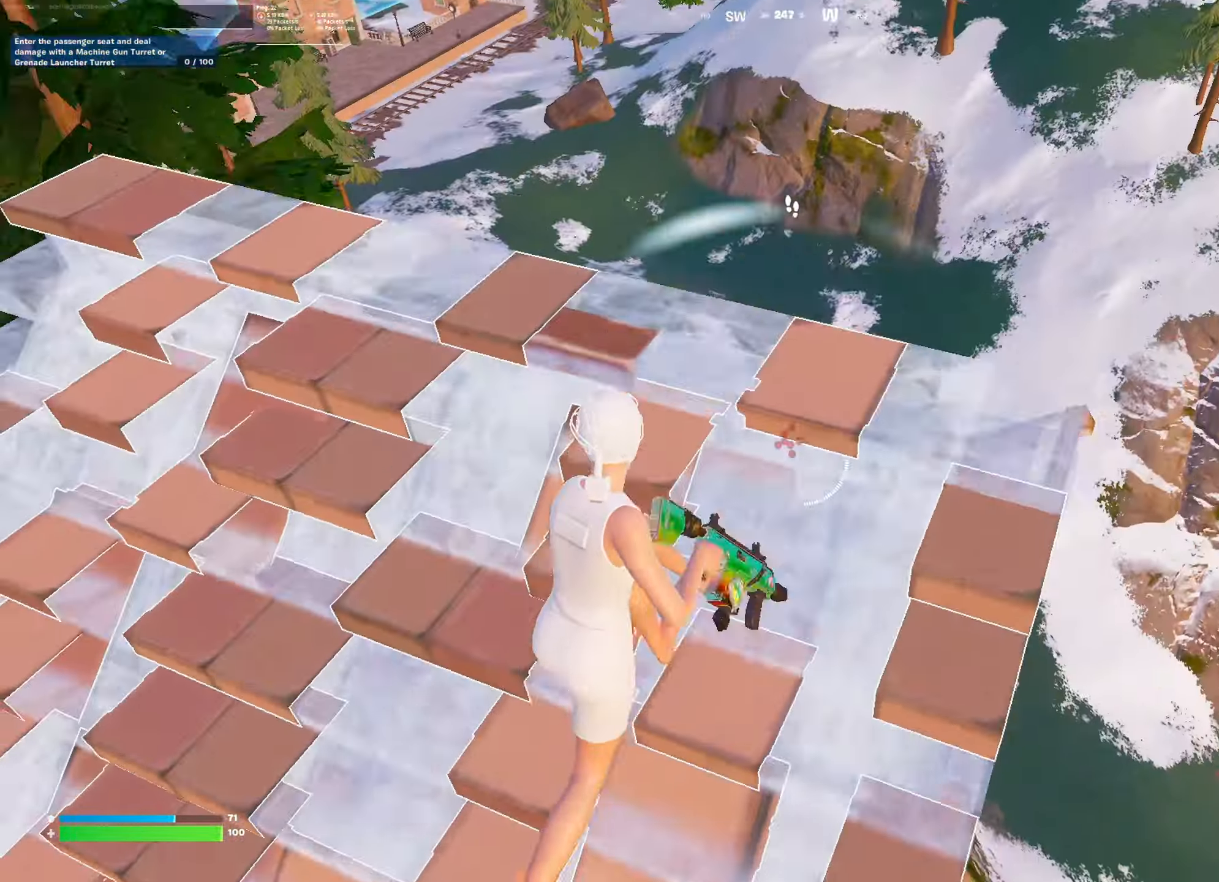
{"buttons": ["R2"], "left_stick": "left", "right_stick": "down-right", "events": [[50, "right_stick", "center"], [67, "R1", "up"], [117, "left_stick", "up-right"], [184, "right_stick", "down"], [234, "left_stick", "center"], [300, "R2", "down"], [300, "left_stick", "down-left"], [334, "right_stick", "left"], [417, "right_stick", "center"], [467, "left_stick", "left"], [484, "right_stick", "down-right"]]}
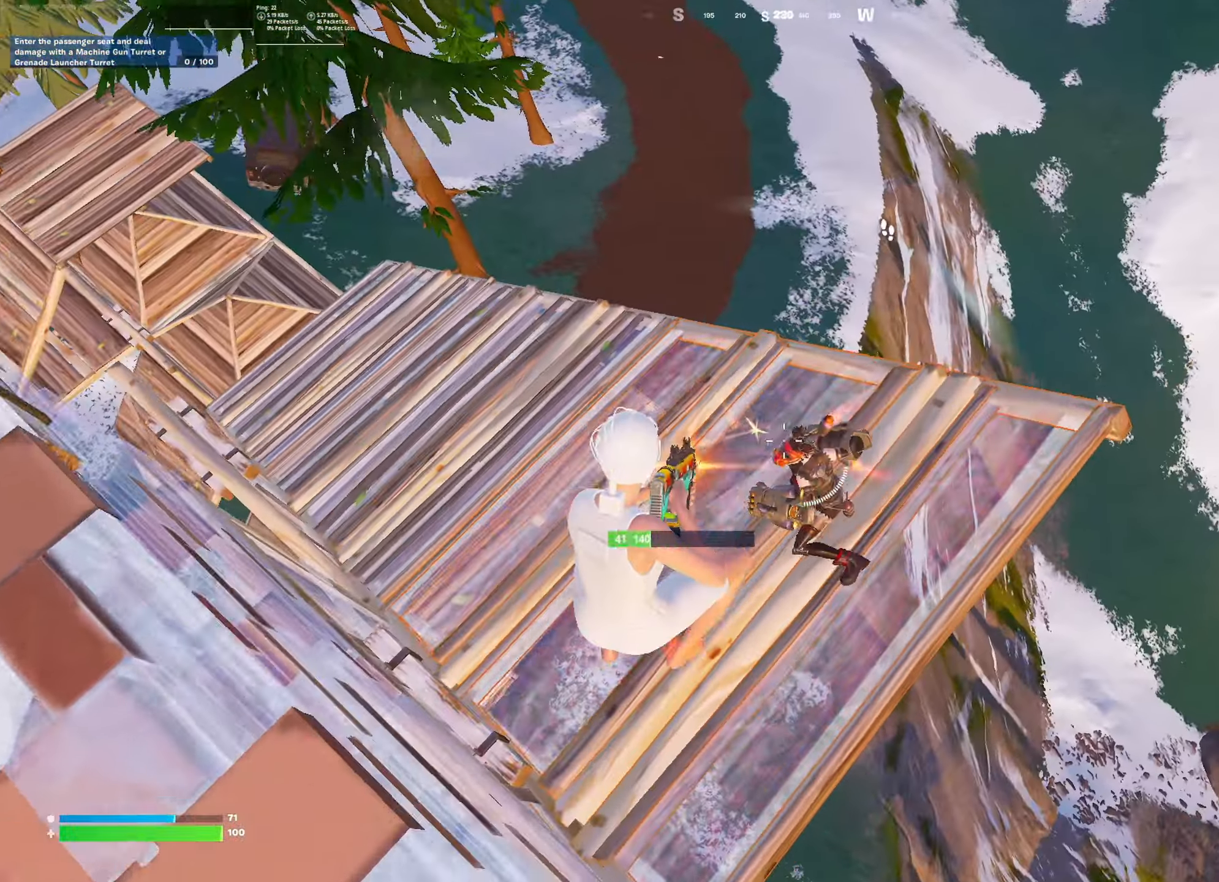
{"buttons": ["R2"], "left_stick": "left", "right_stick": "up", "events": [[150, "right_stick", "up-right"], [317, "right_stick", "up-left"], [450, "right_stick", "up"]]}
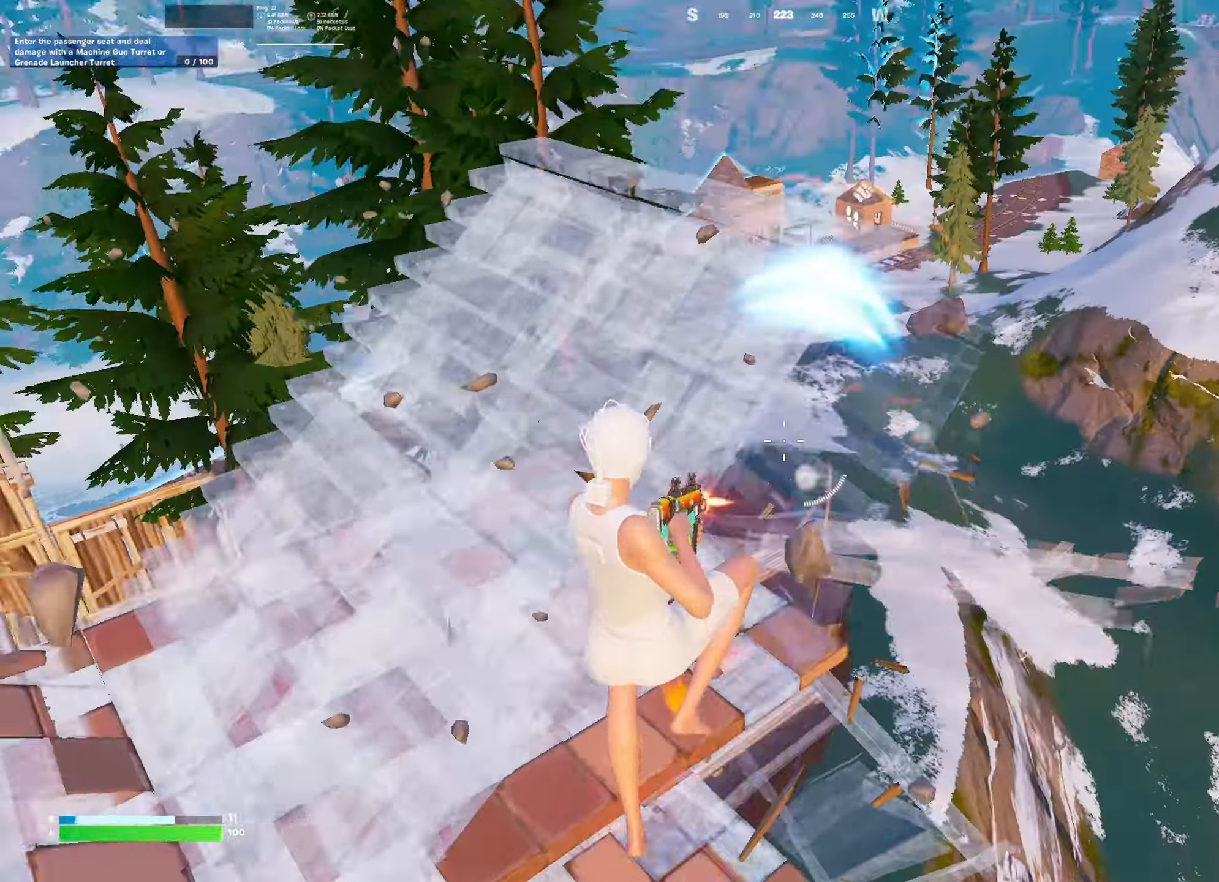
{"buttons": ["R1"], "left_stick": "up-right", "right_stick": "center", "events": [[67, "R2", "up"], [67, "right_stick", "down-left"], [84, "L3", "down"], [167, "R1", "down"], [167, "left_stick", "up-left"], [234, "L3", "up"], [267, "left_stick", "up"], [284, "right_stick", "up-left"], [401, "R1", "up"], [401, "left_stick", "up-right"], [401, "right_stick", "down"], [451, "right_stick", "center"], [467, "R1", "down"]]}
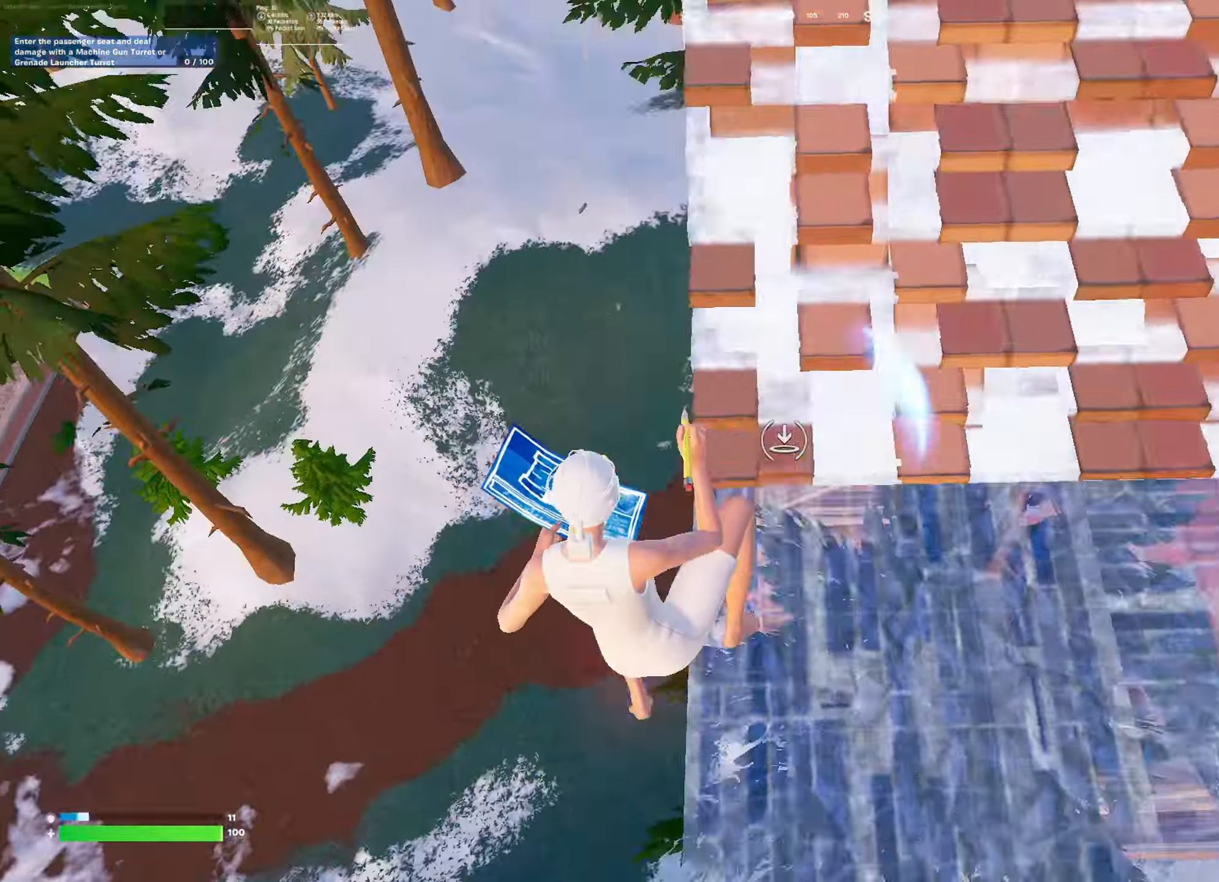
{"buttons": [], "left_stick": "up-right", "right_stick": "up-right", "events": [[66, "L2", "down"], [100, "R1", "up"], [150, "L3", "down"], [166, "L2", "up"], [233, "right_stick", "right"], [283, "L3", "up"], [300, "L1", "down"], [317, "right_stick", "center"], [383, "L1", "up"], [500, "right_stick", "up-right"]]}
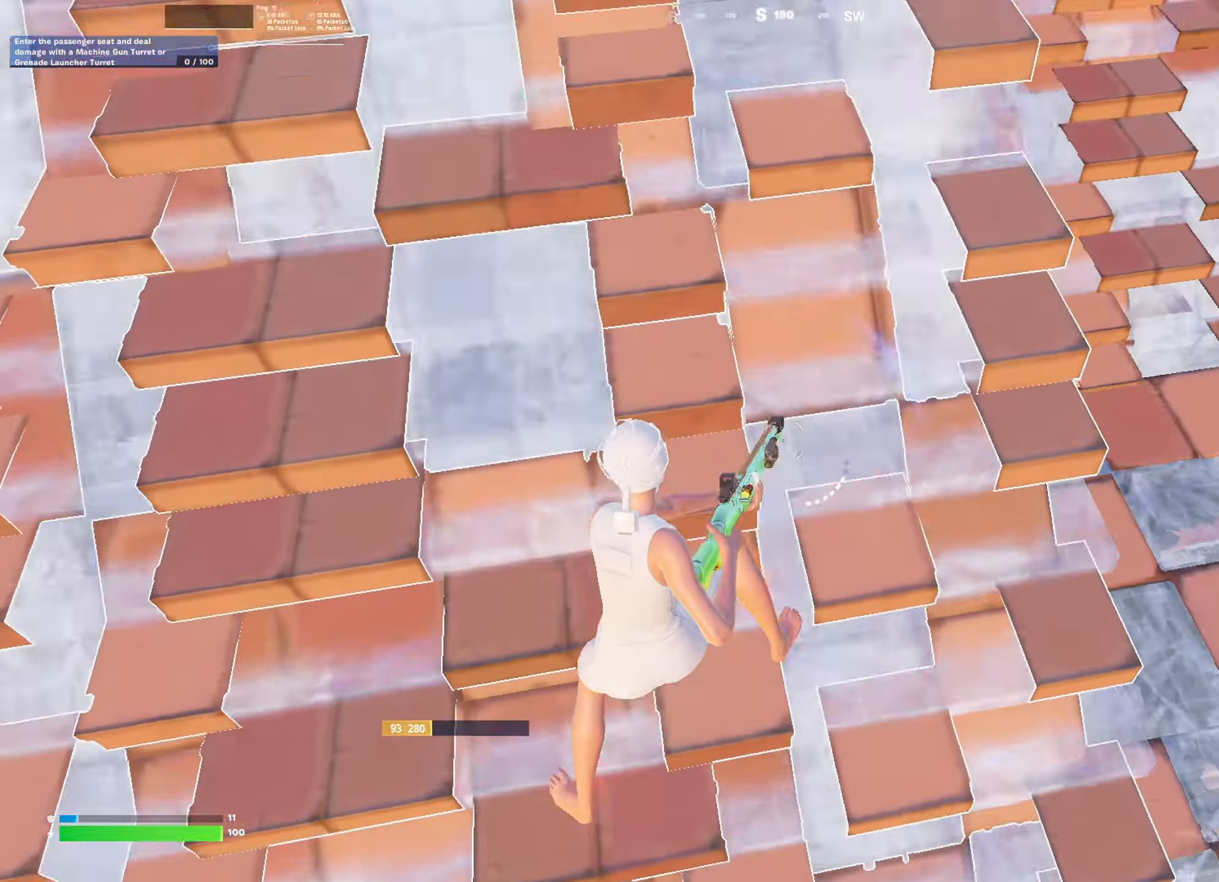
{"buttons": [], "left_stick": "left", "right_stick": "center", "events": [[167, "left_stick", "up-left"], [234, "R1", "down"], [234, "left_stick", "left"], [367, "R1", "up"], [367, "right_stick", "center"]]}
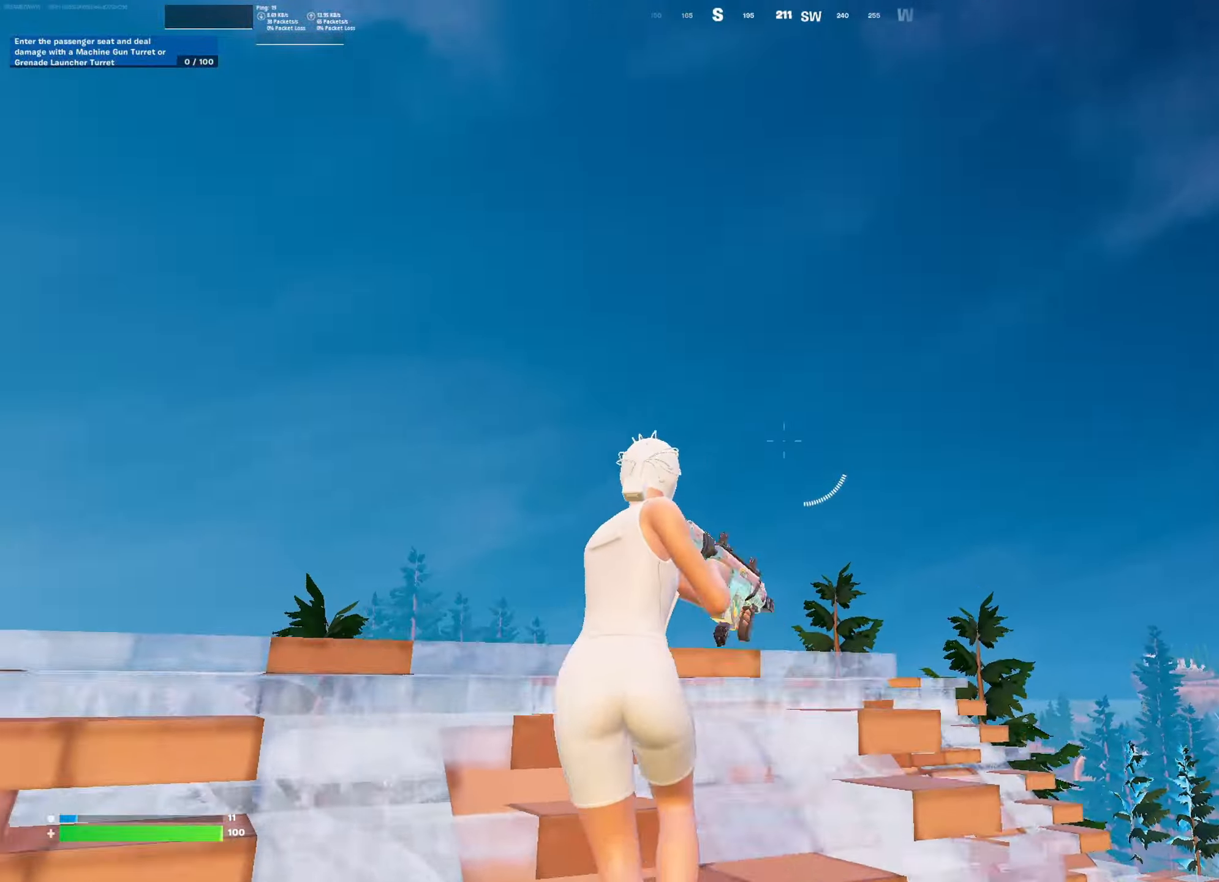
{"buttons": [], "left_stick": "up-right", "right_stick": "down-right", "events": [[17, "right_stick", "right"], [133, "right_stick", "center"], [150, "left_stick", "down"], [267, "L3", "down"], [300, "right_stick", "down-right"], [384, "L3", "up"], [384, "R2", "down"], [434, "left_stick", "up-right"], [450, "R2", "up"]]}
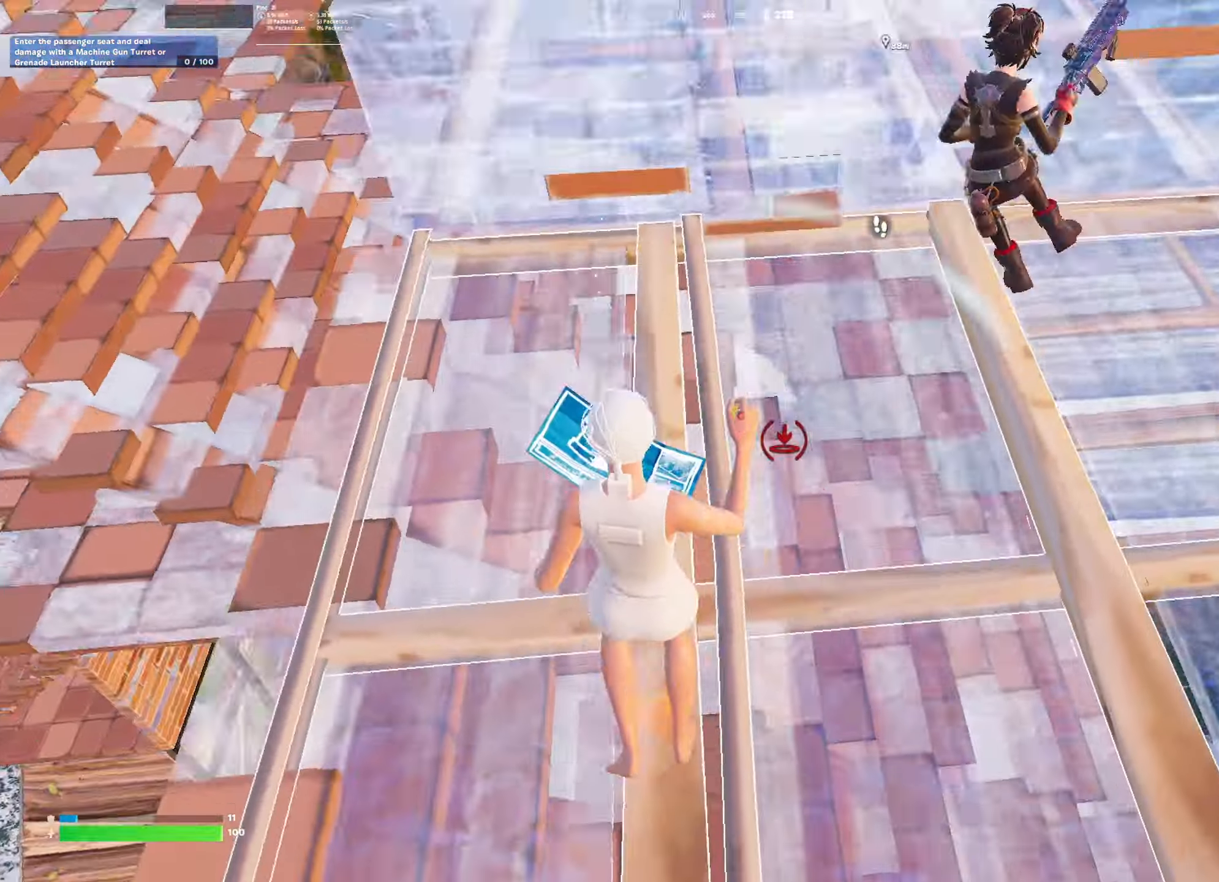
{"buttons": ["L1"], "left_stick": "up-right", "right_stick": "down-left", "events": [[34, "R1", "down"], [101, "right_stick", "up"], [134, "CROSS", "down"], [134, "L2", "down"], [234, "CROSS", "up"], [251, "R1", "up"], [284, "right_stick", "center"], [334, "L2", "up"], [367, "L3", "down"], [484, "L1", "down"], [484, "L3", "up"], [501, "right_stick", "down-left"]]}
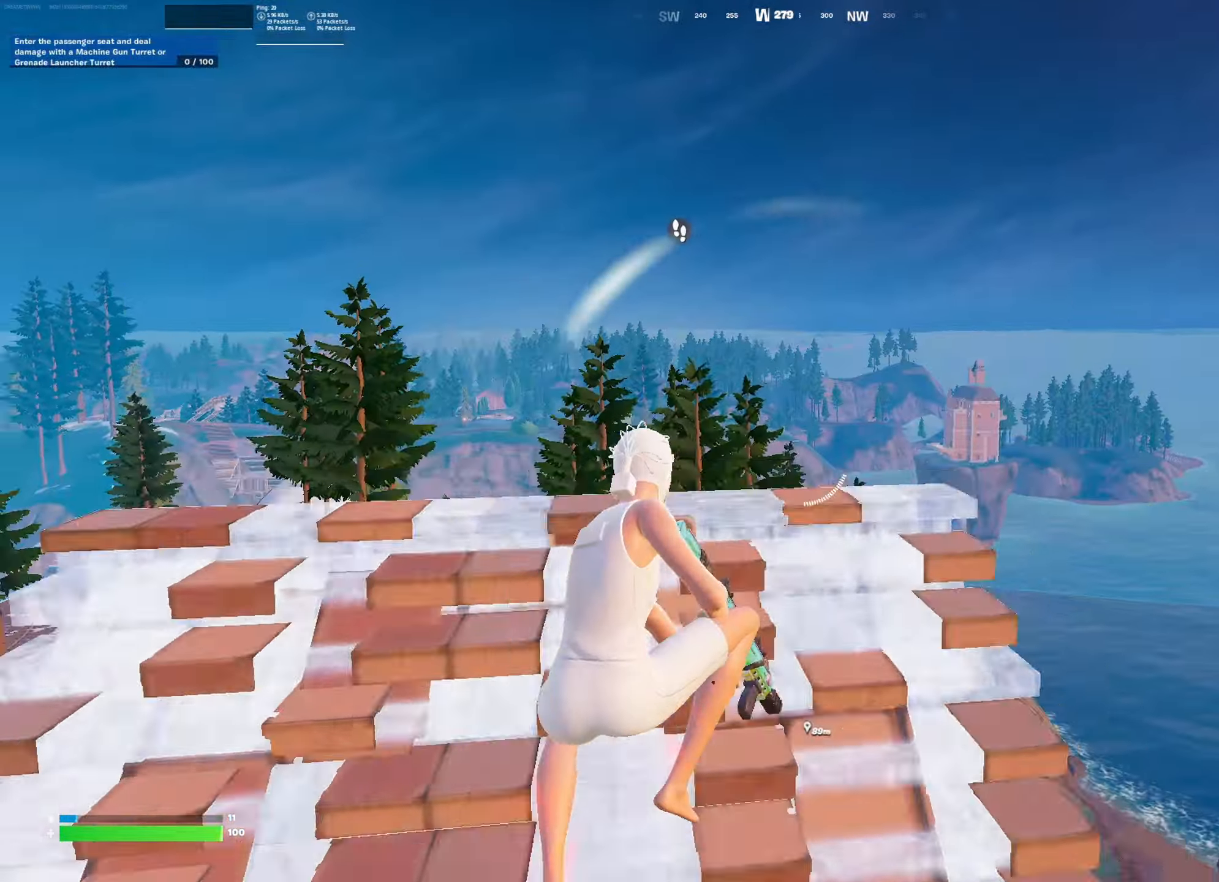
{"buttons": ["R1", "L3"], "left_stick": "up", "right_stick": "center", "events": [[67, "L1", "up"], [250, "left_stick", "up"], [334, "right_stick", "center"], [400, "L3", "down"], [500, "R1", "down"]]}
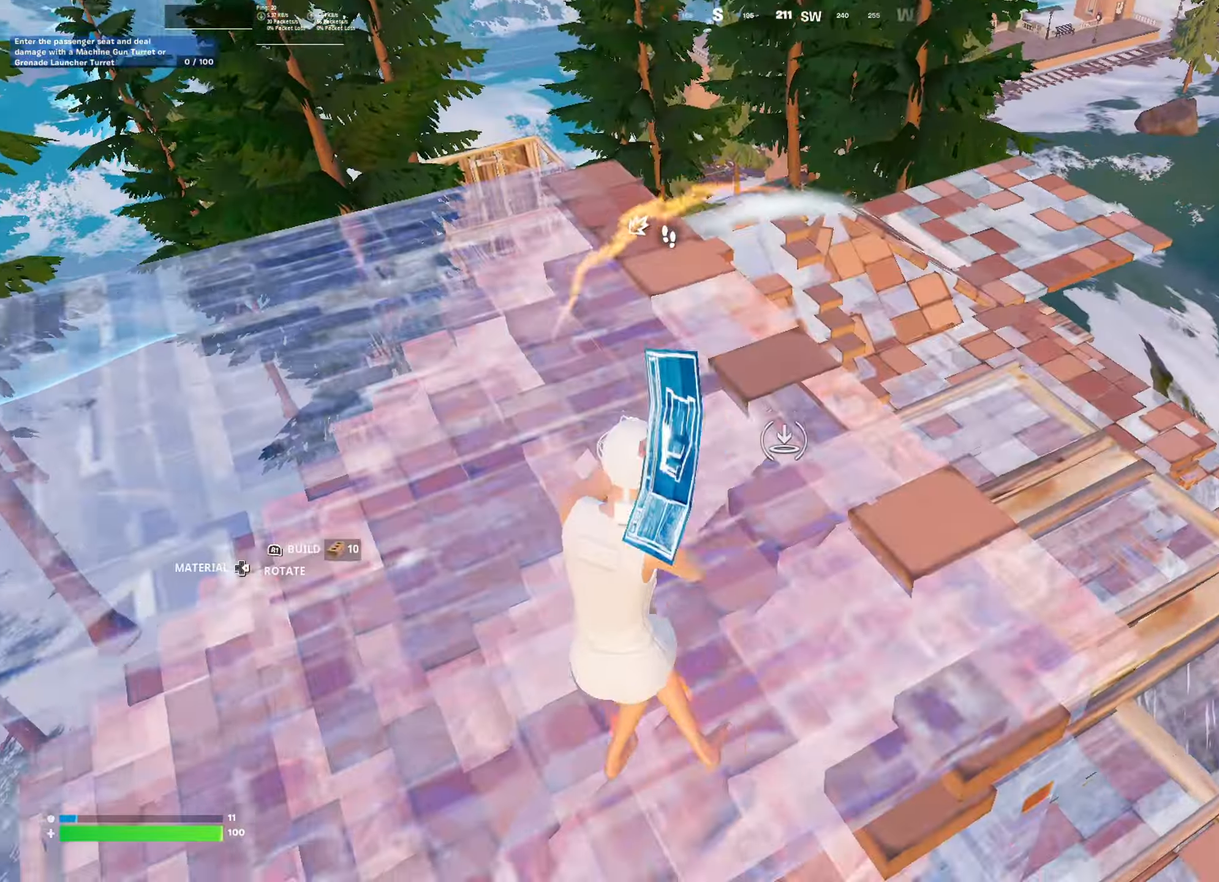
{"buttons": [], "left_stick": "up-right", "right_stick": "left", "events": [[17, "L3", "up"], [67, "right_stick", "left"], [117, "left_stick", "up-right"], [217, "L2", "down"], [234, "right_stick", "up"], [334, "L2", "up"], [334, "L3", "down"], [334, "R1", "up"], [334, "right_stick", "right"], [384, "right_stick", "center"], [468, "right_stick", "left"], [484, "L3", "up"]]}
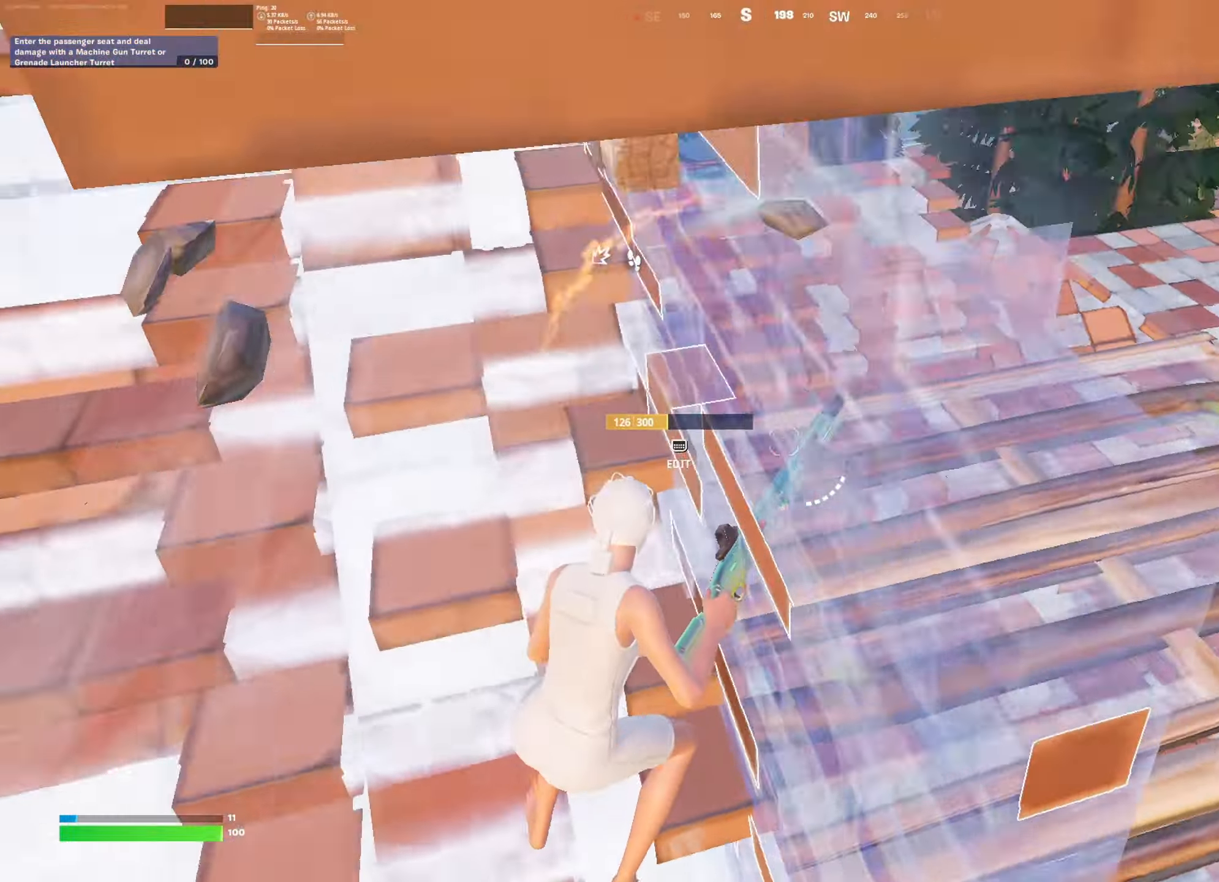
{"buttons": [], "left_stick": "down-left", "right_stick": "center", "events": [[150, "left_stick", "down-right"], [167, "right_stick", "center"], [250, "left_stick", "down-left"]]}
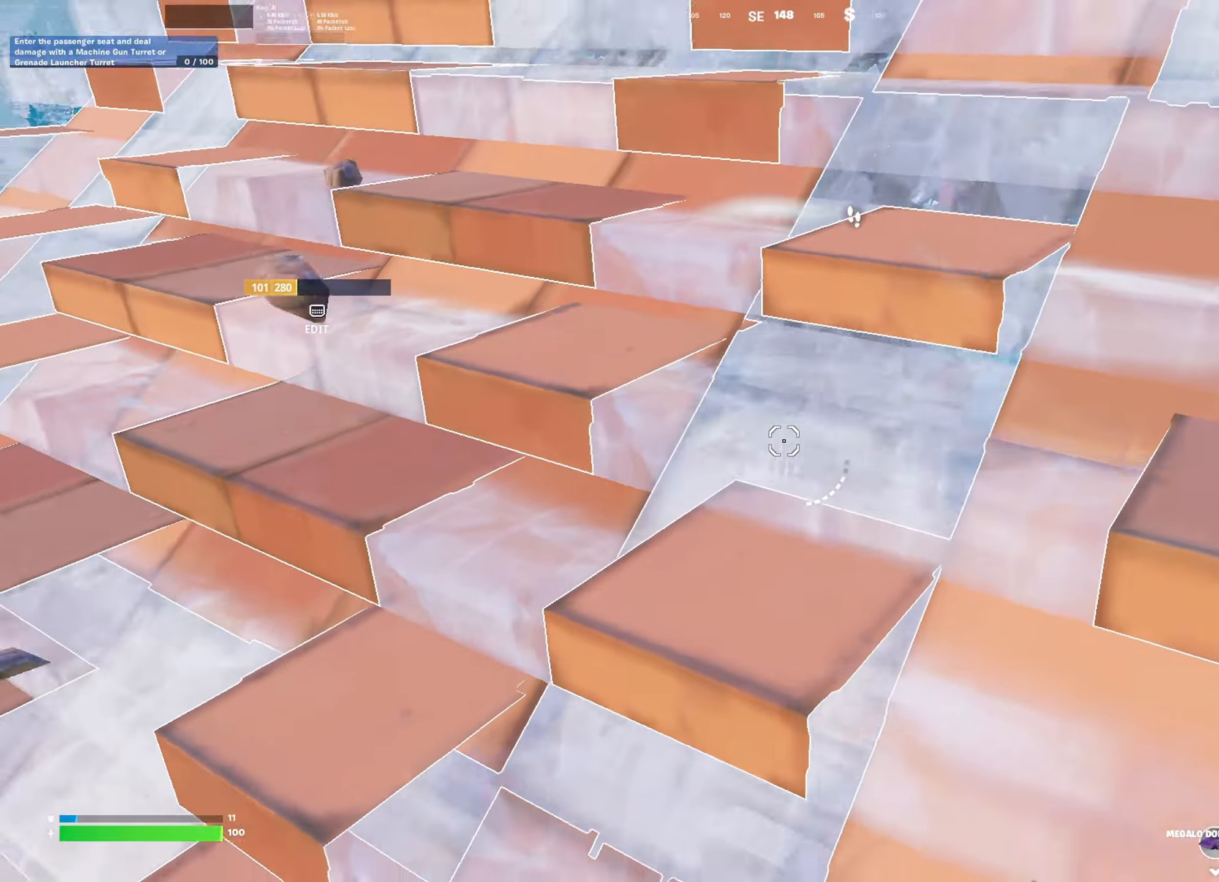
{"buttons": [], "left_stick": "up-right", "right_stick": "center", "events": [[17, "right_stick", "up"], [101, "left_stick", "up-left"], [101, "right_stick", "left"], [117, "R1", "down"], [234, "left_stick", "right"], [234, "right_stick", "up-right"], [251, "R1", "up"], [434, "left_stick", "up-right"], [484, "right_stick", "center"]]}
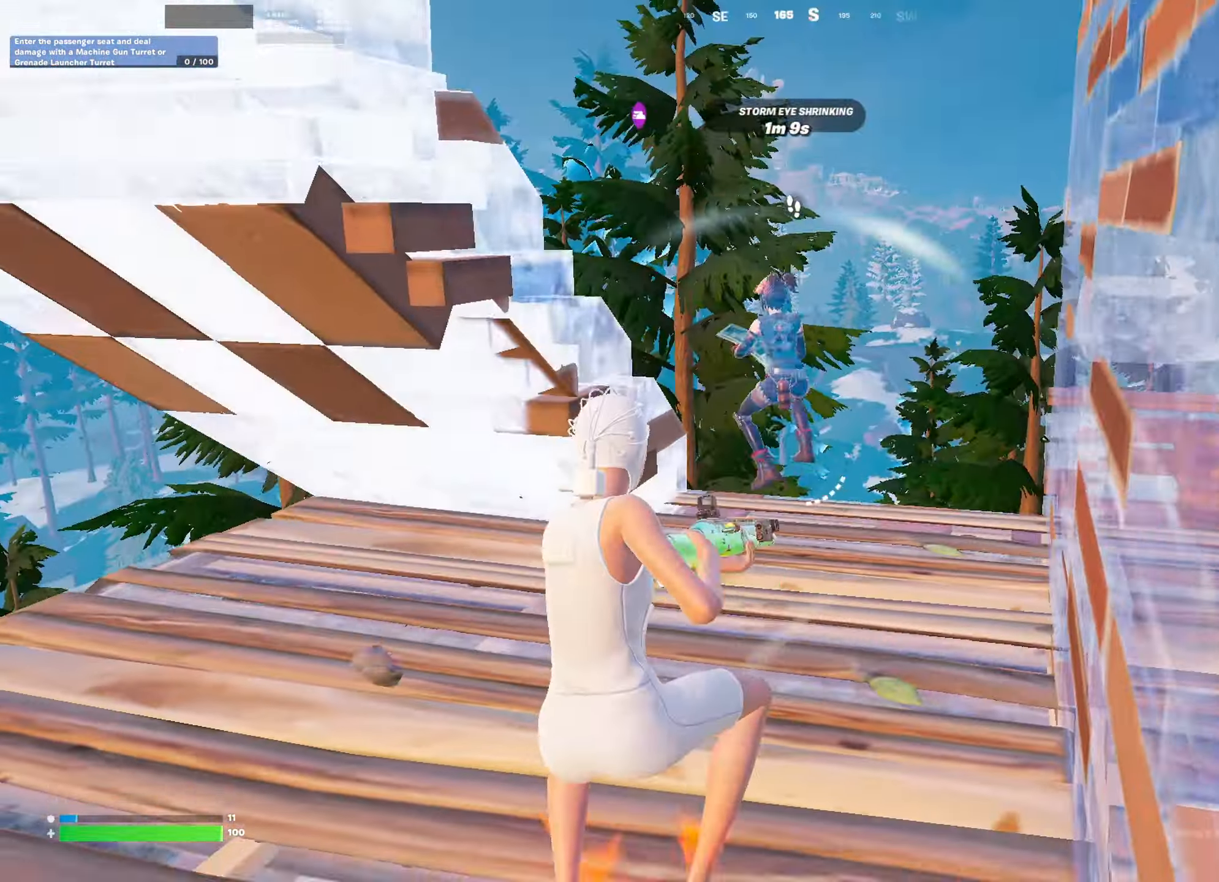
{"buttons": [], "left_stick": "up-right", "right_stick": "center", "events": [[17, "left_stick", "up"], [100, "left_stick", "up-left"], [117, "right_stick", "up"], [217, "R2", "down"], [284, "right_stick", "right"], [384, "R2", "up"], [384, "right_stick", "center"], [434, "left_stick", "up-right"]]}
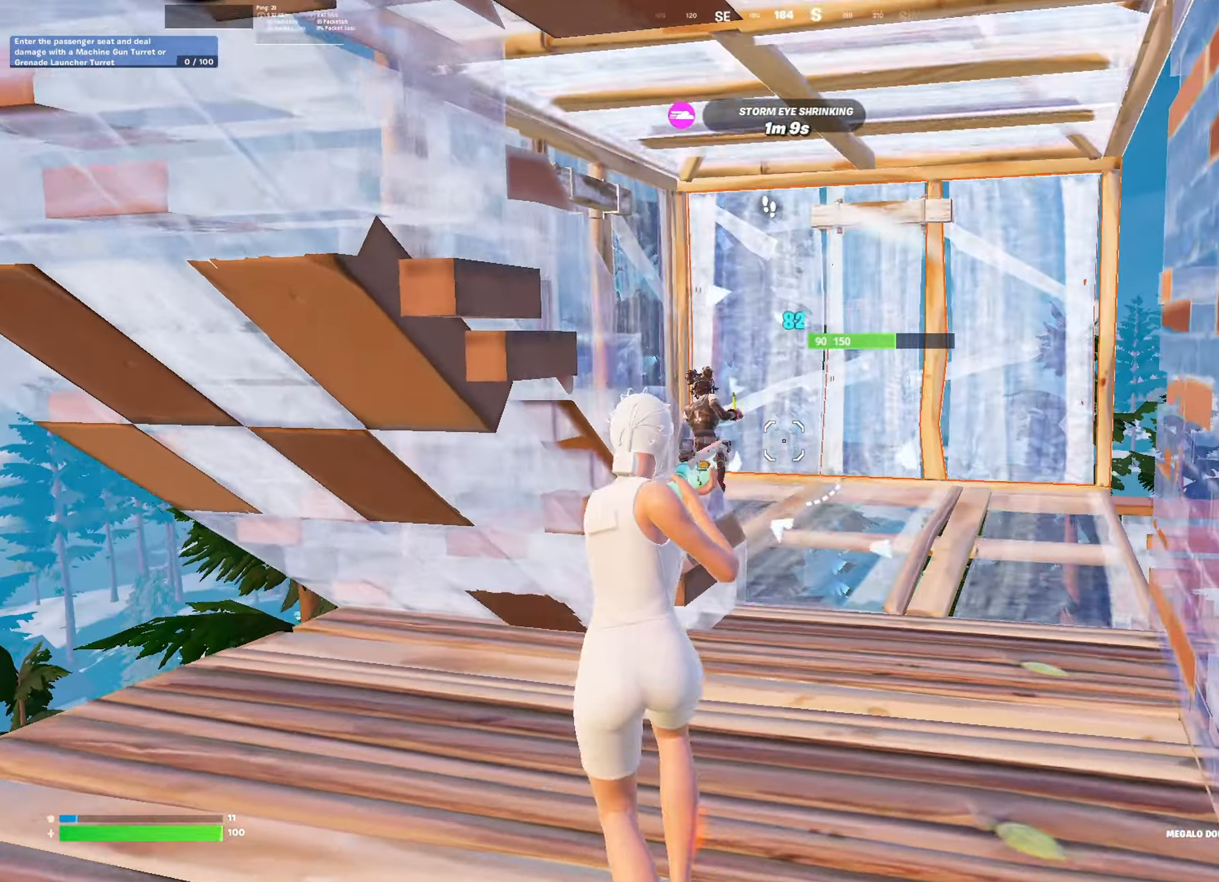
{"buttons": ["L3"], "left_stick": "up-right", "right_stick": "center", "events": [[67, "left_stick", "up-left"], [184, "left_stick", "center"], [267, "right_stick", "up-left"], [284, "left_stick", "right"], [301, "R2", "down"], [351, "right_stick", "up-right"], [384, "left_stick", "up-right"], [401, "L3", "down"], [418, "right_stick", "center"], [434, "R2", "up"]]}
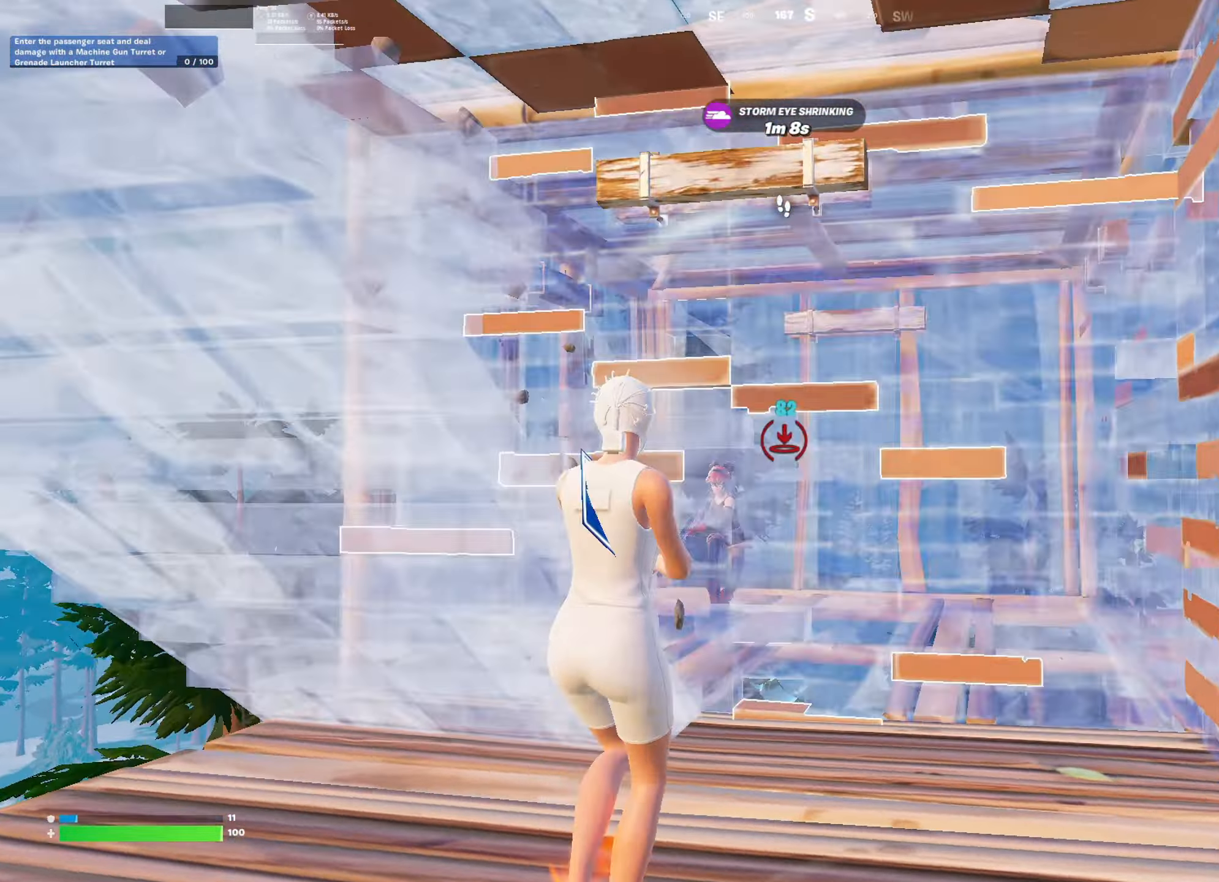
{"buttons": ["R2"], "left_stick": "up-right", "right_stick": "center", "events": [[17, "L3", "up"], [50, "TRIANGLE", "down"], [67, "TRIANGLE", "up"], [367, "right_stick", "down"], [450, "right_stick", "center"], [484, "R2", "down"]]}
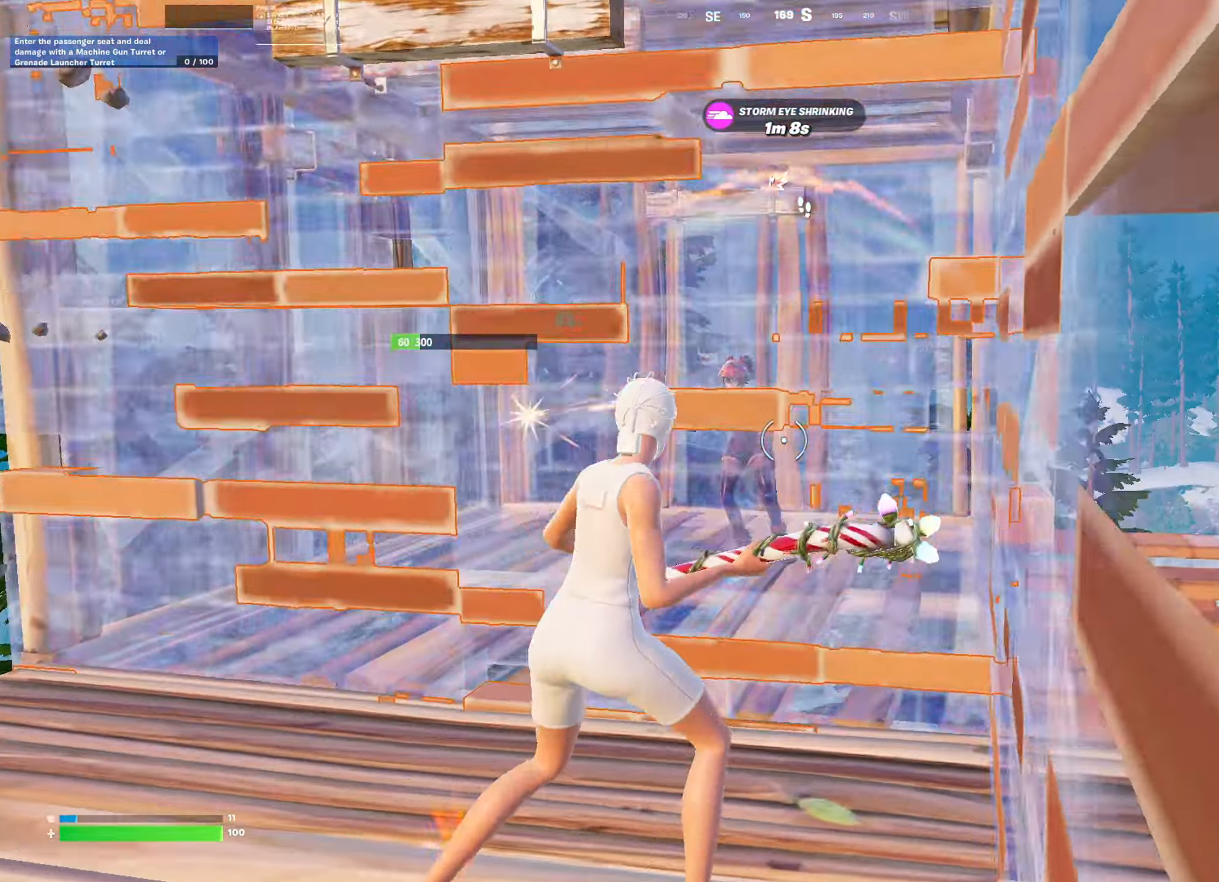
{"buttons": ["L3"], "left_stick": "up-left", "right_stick": "center", "events": [[117, "left_stick", "up"], [301, "left_stick", "up-right"], [434, "R2", "up"], [451, "left_stick", "up-left"], [468, "L3", "down"]]}
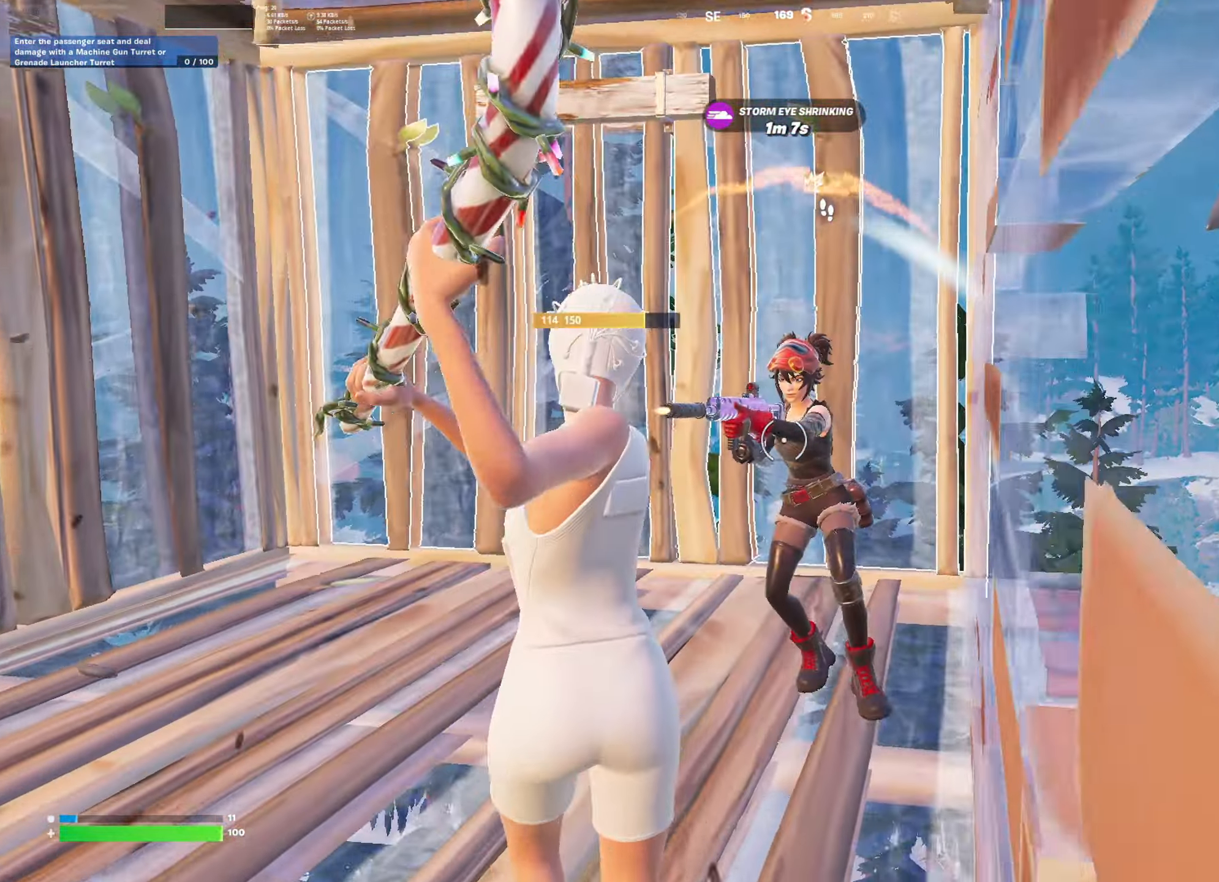
{"buttons": [], "left_stick": "left", "right_stick": "right", "events": [[50, "L1", "down"], [83, "L3", "up"], [150, "L1", "up"], [150, "L3", "down"], [167, "R1", "down"], [250, "L3", "up"], [250, "right_stick", "down-right"], [267, "R1", "up"], [300, "CROSS", "down"], [350, "left_stick", "down-left"], [400, "CROSS", "up"], [434, "right_stick", "right"], [467, "left_stick", "left"]]}
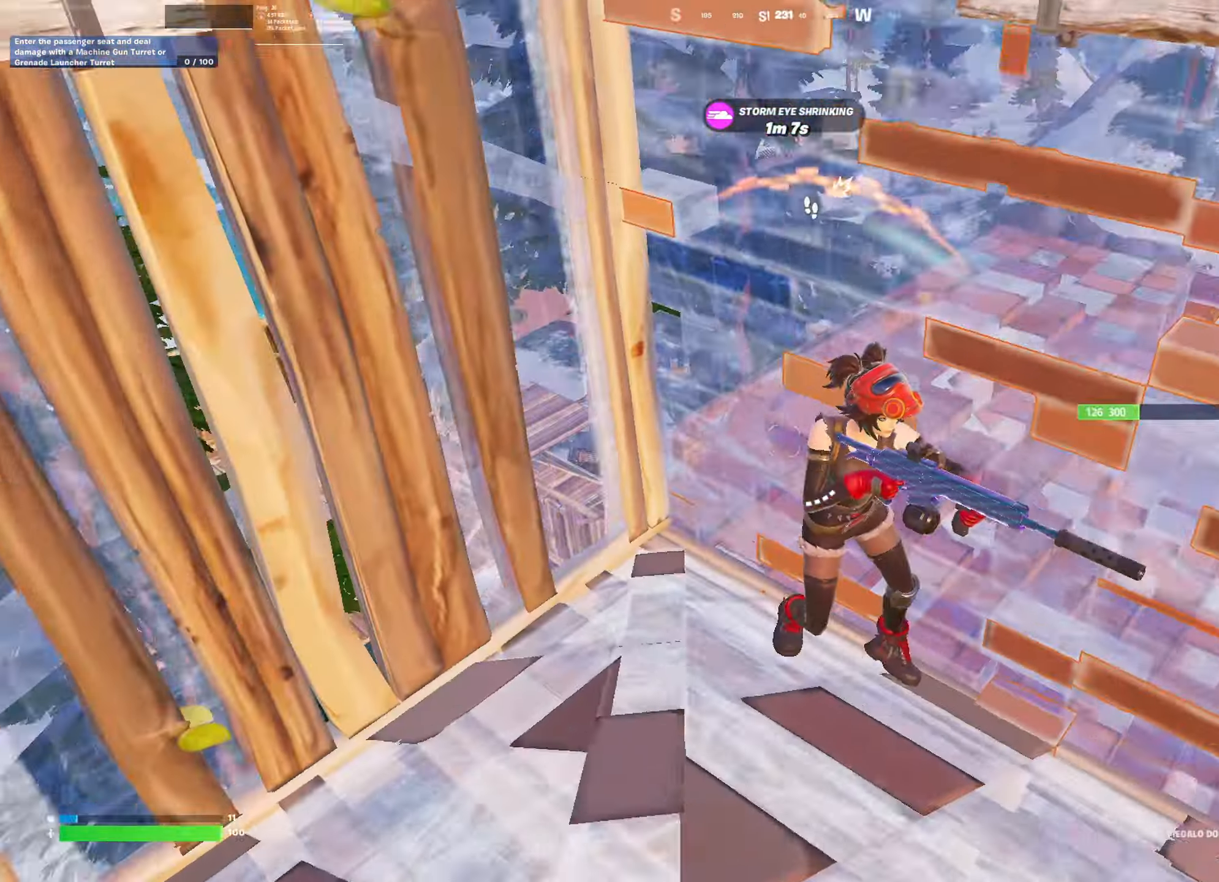
{"buttons": ["R1"], "left_stick": "up-left", "right_stick": "up-right", "events": [[17, "left_stick", "up-left"], [84, "R2", "down"], [134, "right_stick", "left"], [217, "R2", "up"], [217, "right_stick", "up"], [418, "right_stick", "up-right"], [484, "R1", "down"]]}